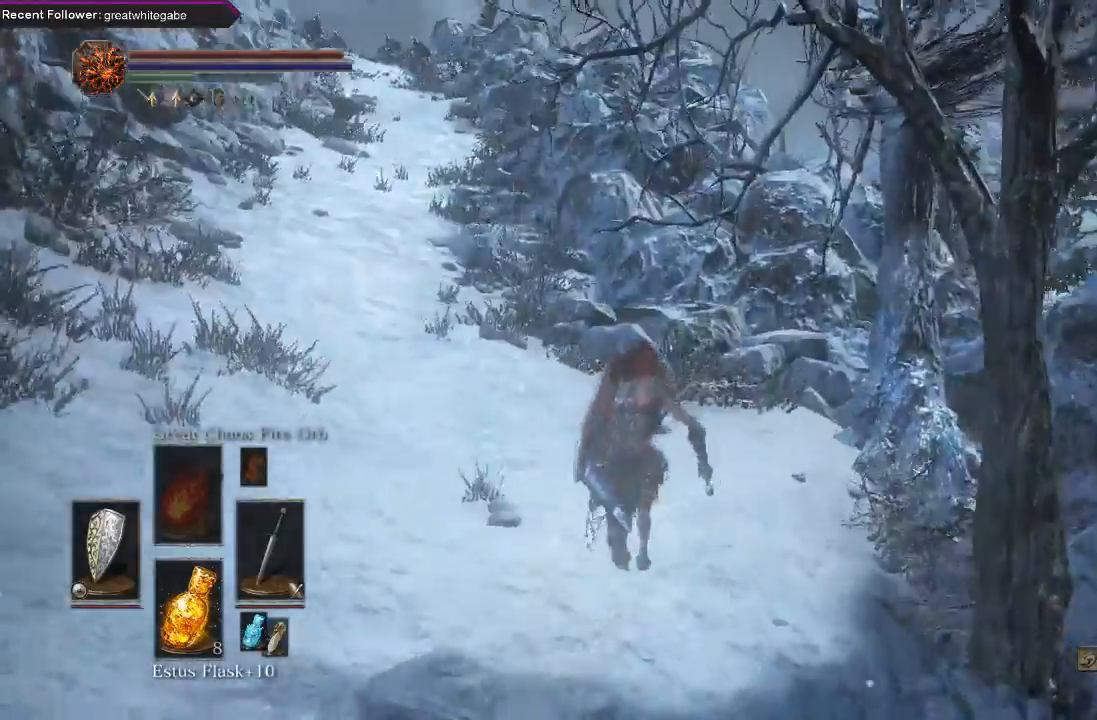
Gameplay with a controller (Xbox layout); each line is a JSON object with the inputs held at the frame after it. "events" lists button and stick changes between this image and that frame as [ms after this image, input, new state], when the widget could be followed in between.
{"buttons": [], "left_stick": "up-left", "right_stick": "center", "events": [[33, "right_stick", "center"], [367, "left_stick", "up-left"]]}
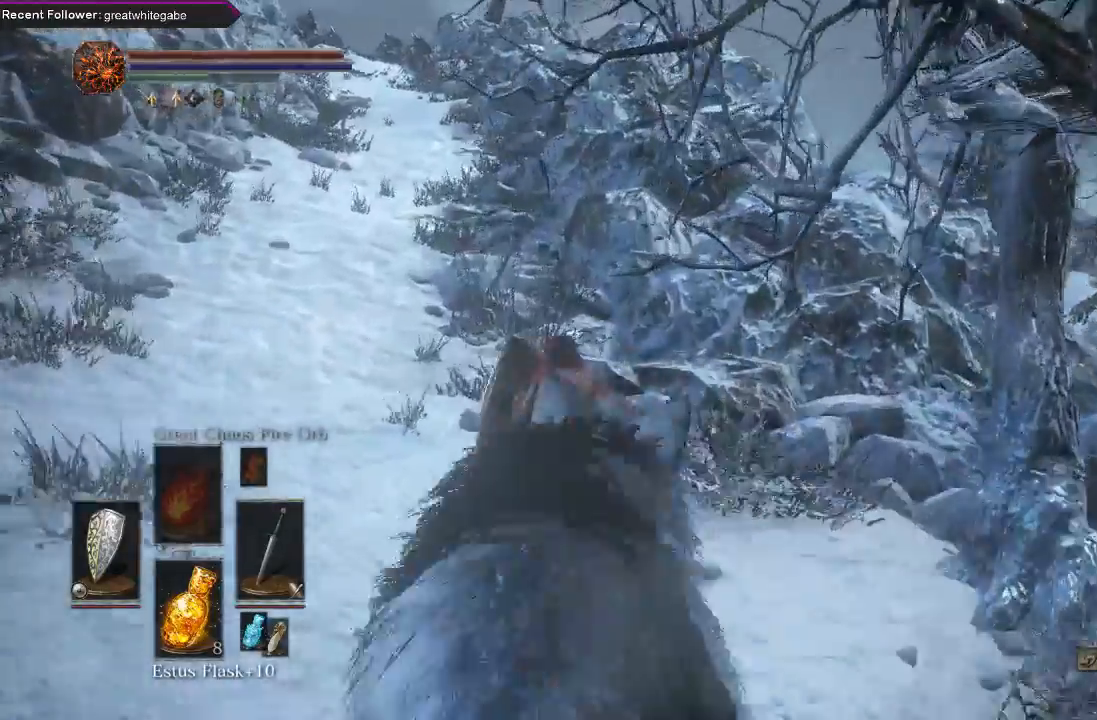
{"buttons": ["B"], "left_stick": "up", "right_stick": "center", "events": [[33, "B", "down"], [267, "left_stick", "up"], [300, "right_stick", "left"], [500, "right_stick", "center"]]}
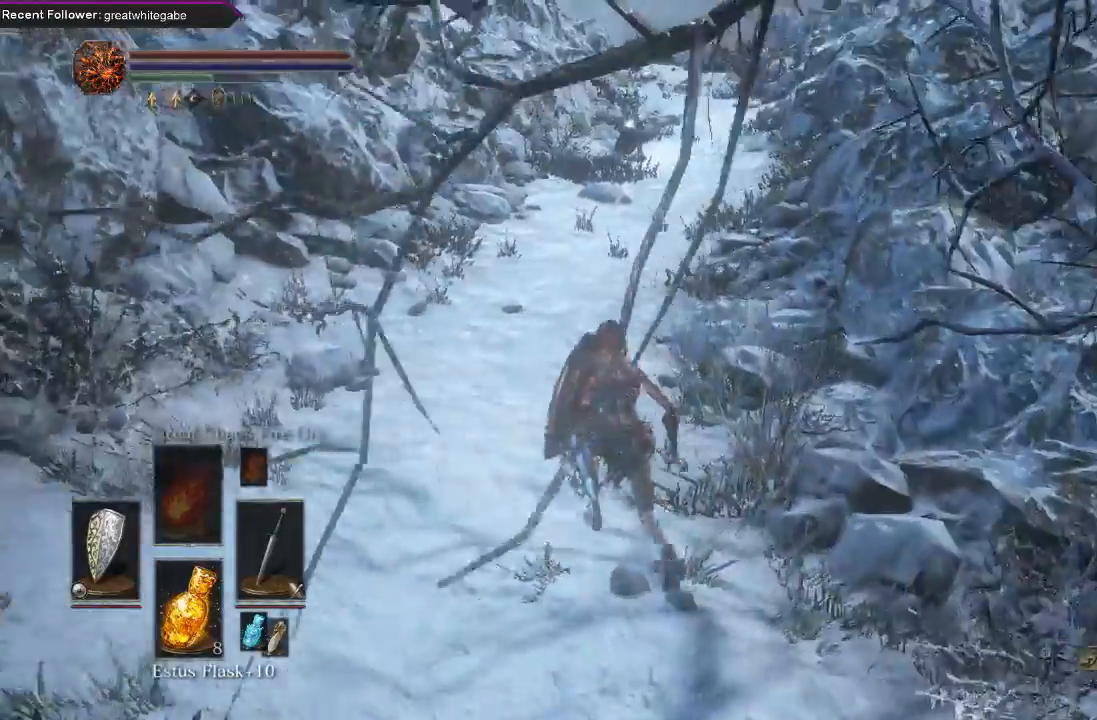
{"buttons": ["B"], "left_stick": "up", "right_stick": "center", "events": []}
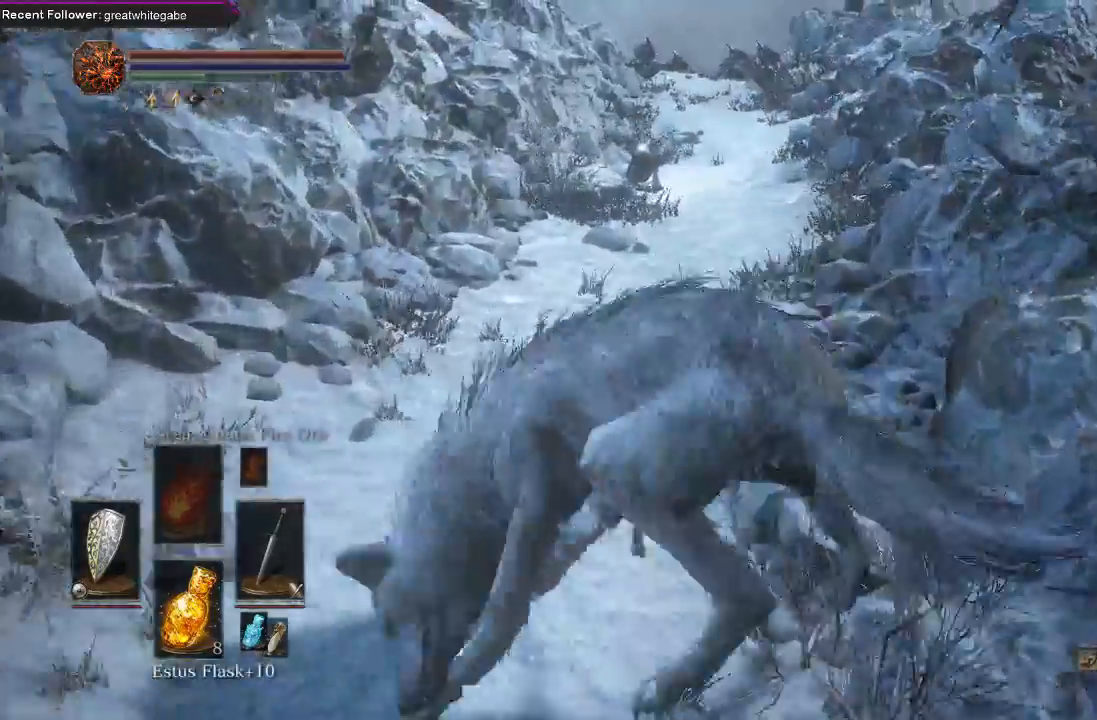
{"buttons": ["B"], "left_stick": "up", "right_stick": "center", "events": []}
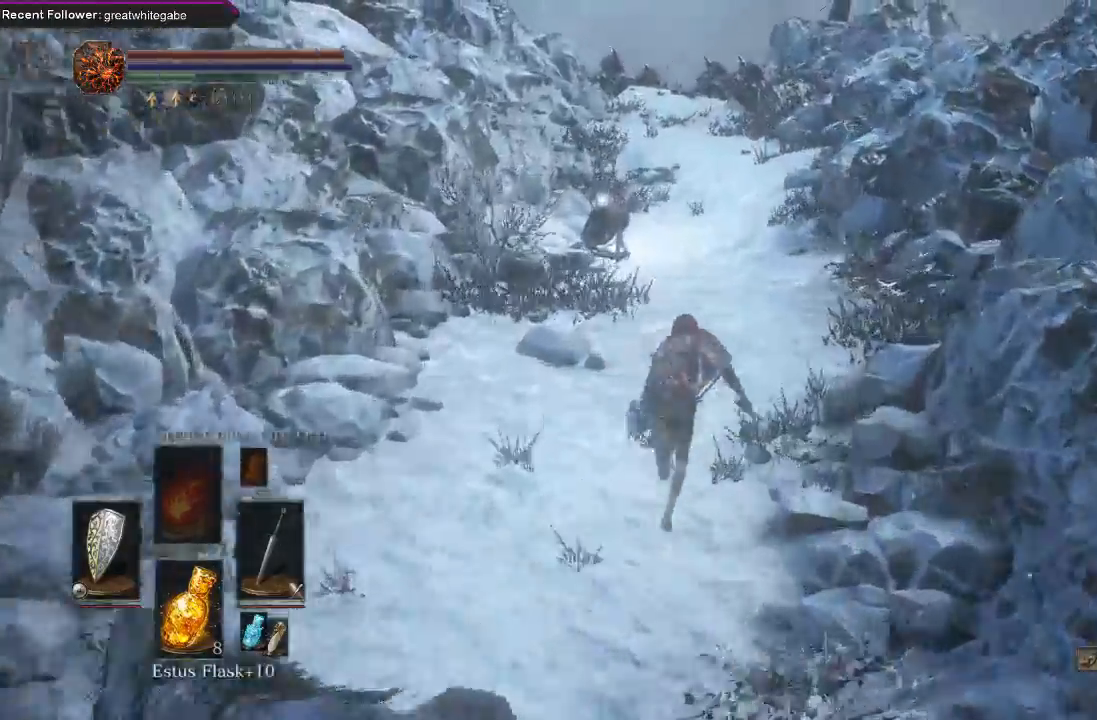
{"buttons": ["B"], "left_stick": "up", "right_stick": "center", "events": []}
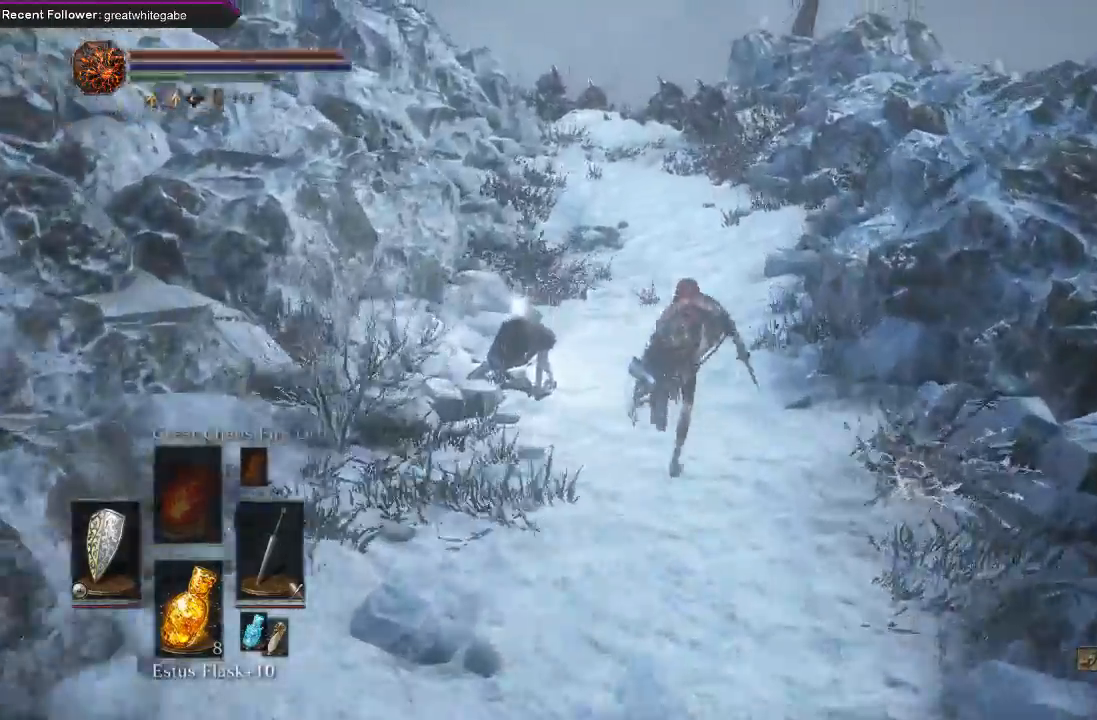
{"buttons": ["B"], "left_stick": "up", "right_stick": "center", "events": []}
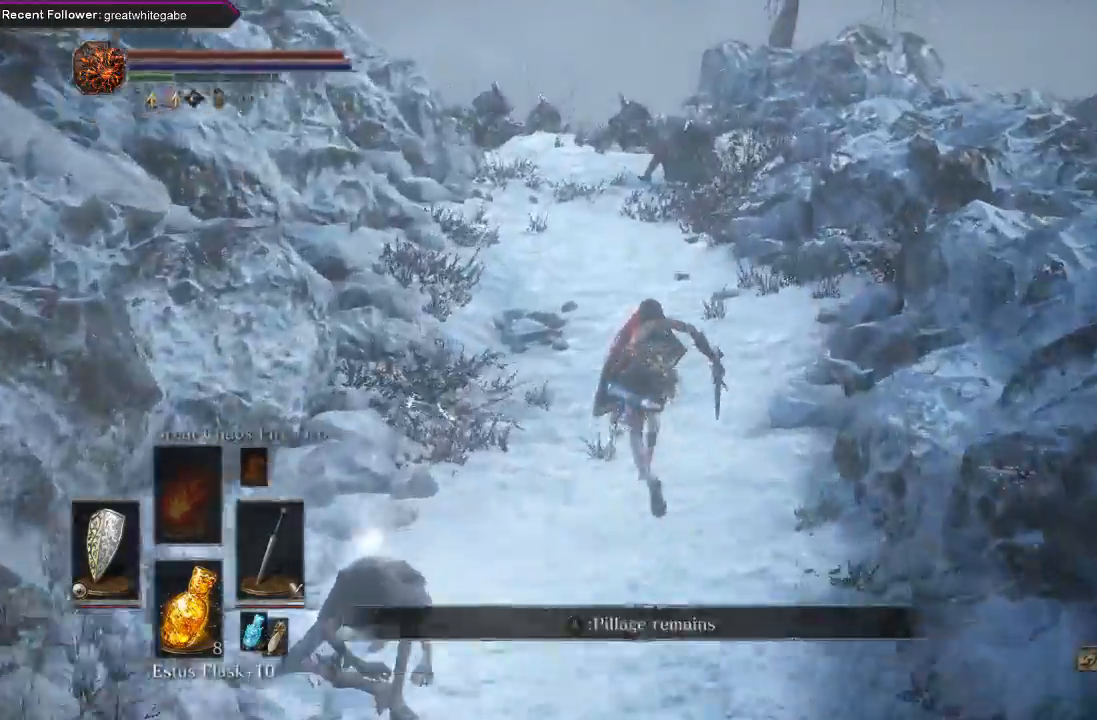
{"buttons": ["B"], "left_stick": "up", "right_stick": "center", "events": [[167, "right_stick", "up-left"], [333, "right_stick", "center"]]}
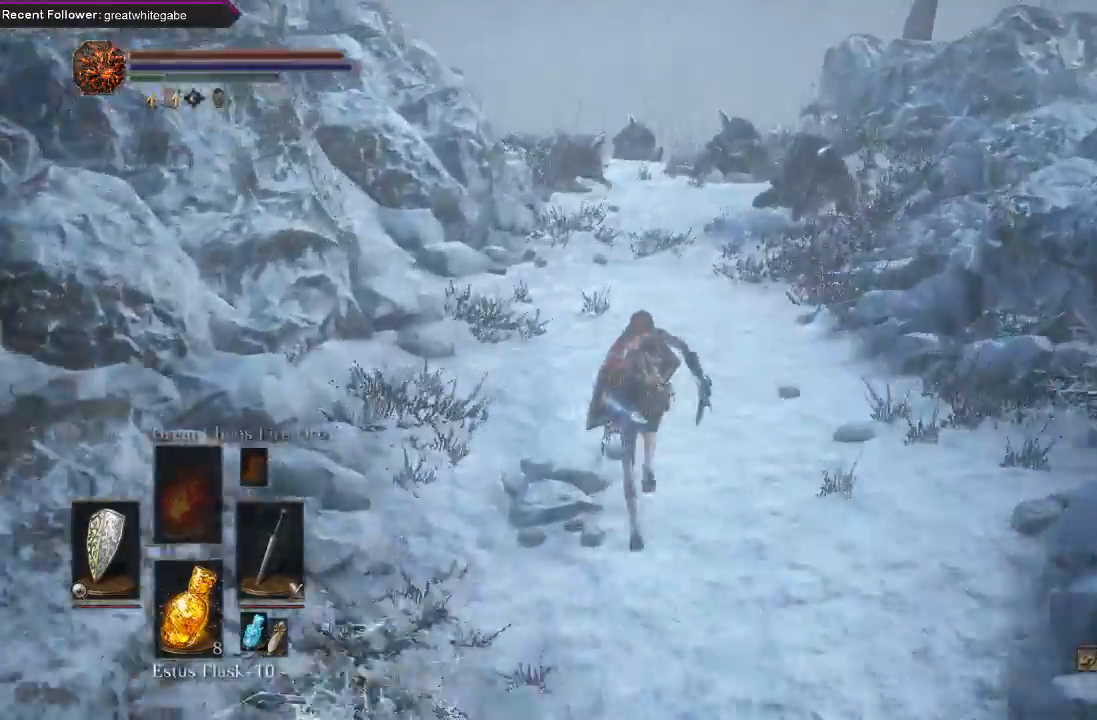
{"buttons": ["B"], "left_stick": "up", "right_stick": "center", "events": []}
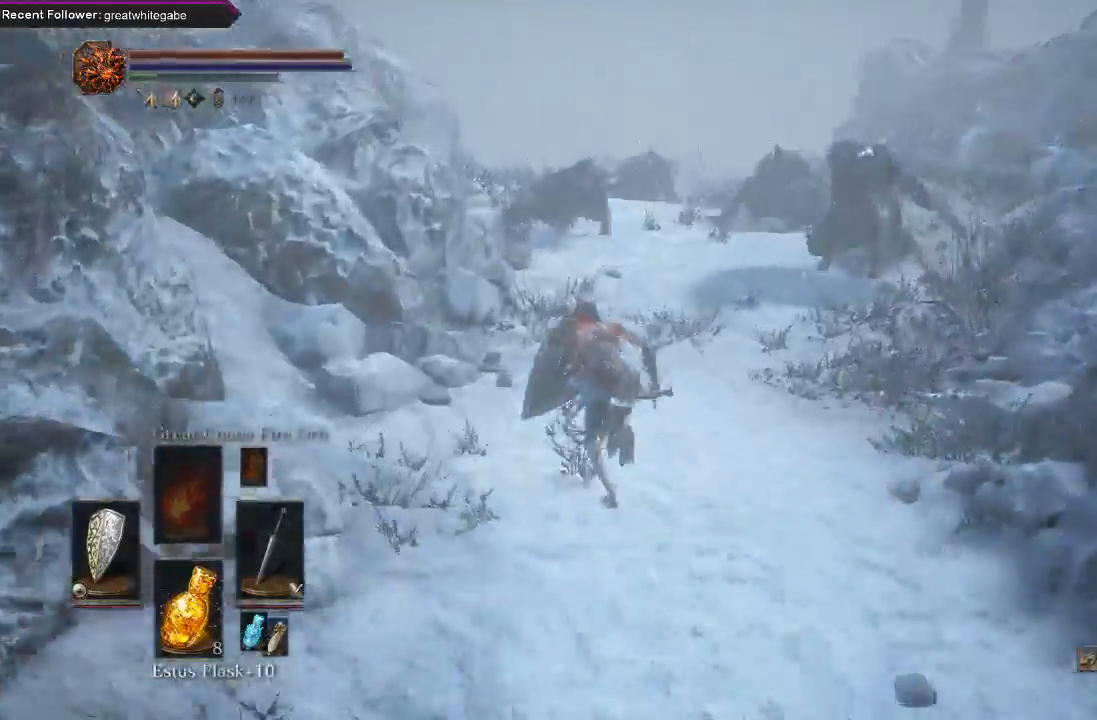
{"buttons": ["B"], "left_stick": "up", "right_stick": "up", "events": [[367, "right_stick", "up"]]}
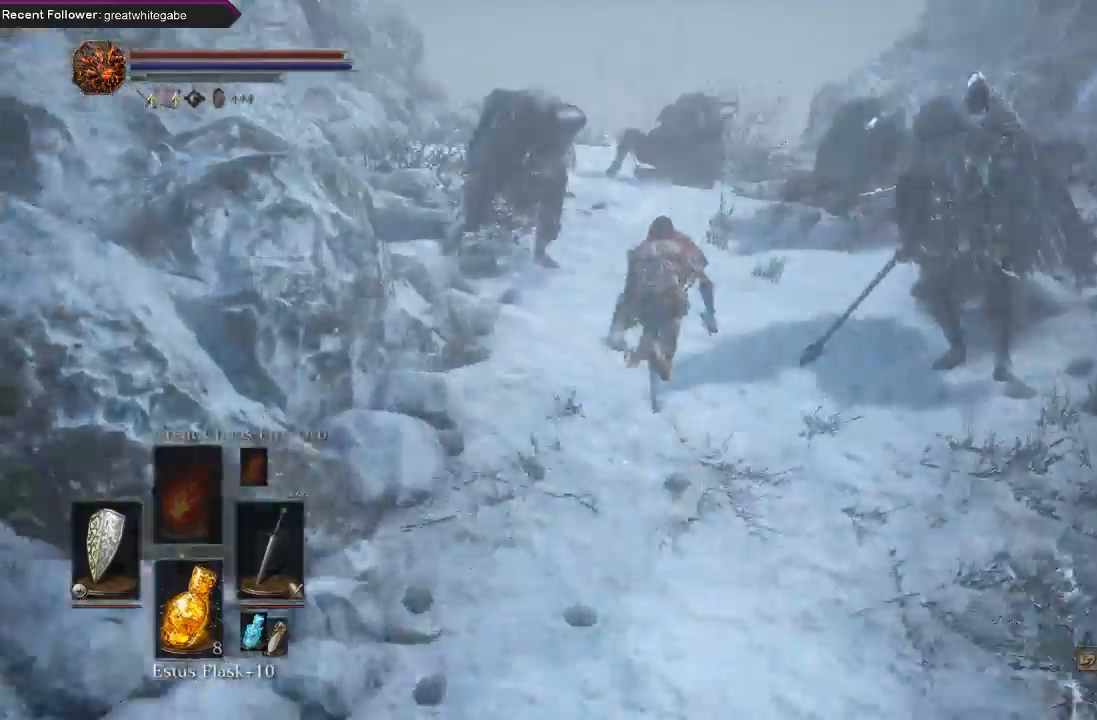
{"buttons": ["B"], "left_stick": "up-left", "right_stick": "up", "events": [[100, "right_stick", "center"], [433, "left_stick", "up-left"], [433, "right_stick", "up"]]}
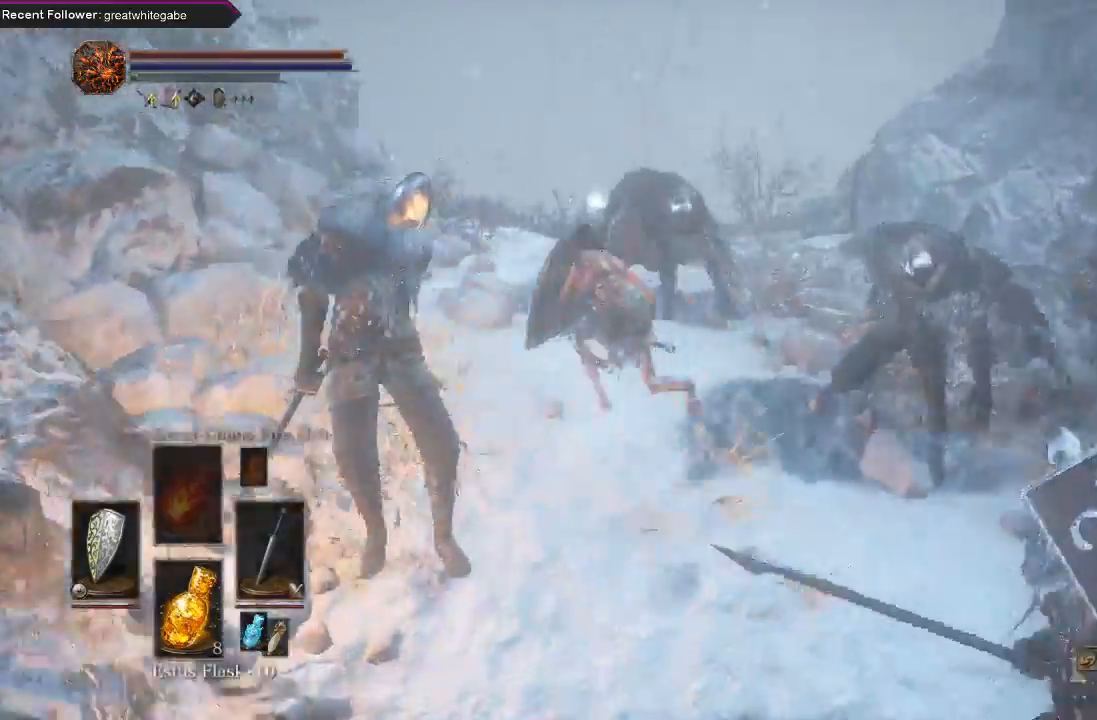
{"buttons": ["B"], "left_stick": "up", "right_stick": "center", "events": [[133, "left_stick", "up"], [167, "right_stick", "center"]]}
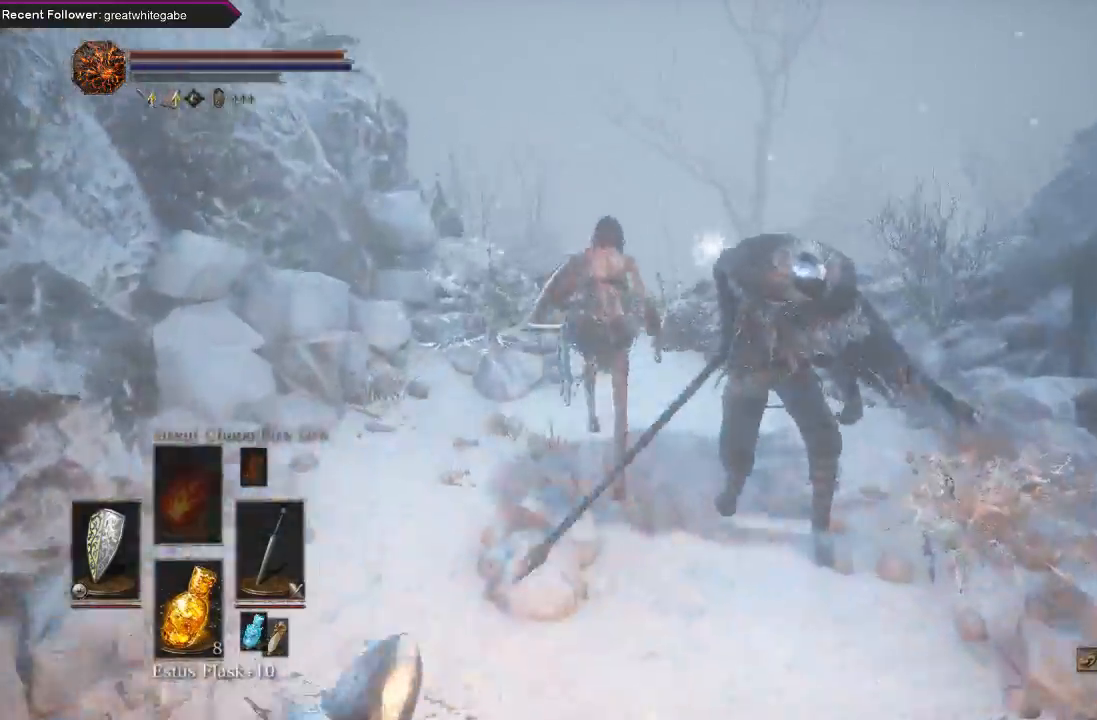
{"buttons": ["B"], "left_stick": "up", "right_stick": "center", "events": []}
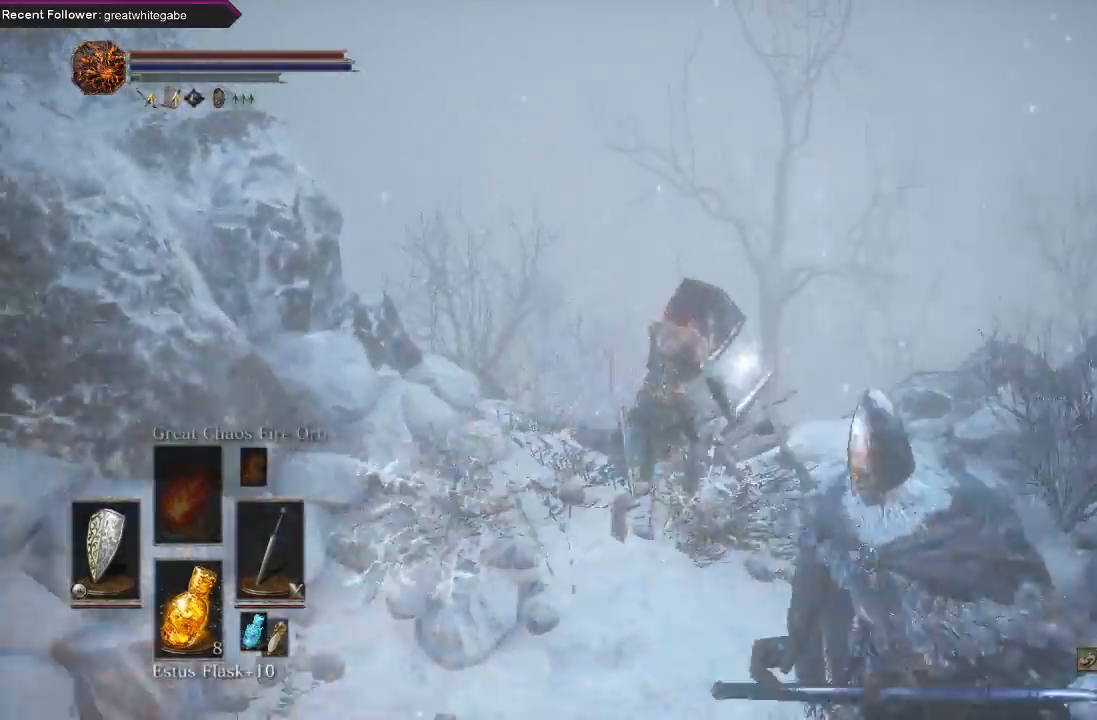
{"buttons": [], "left_stick": "up", "right_stick": "center", "events": [[133, "B", "up"], [267, "A", "down"], [367, "A", "up"], [433, "A", "down"], [500, "A", "up"]]}
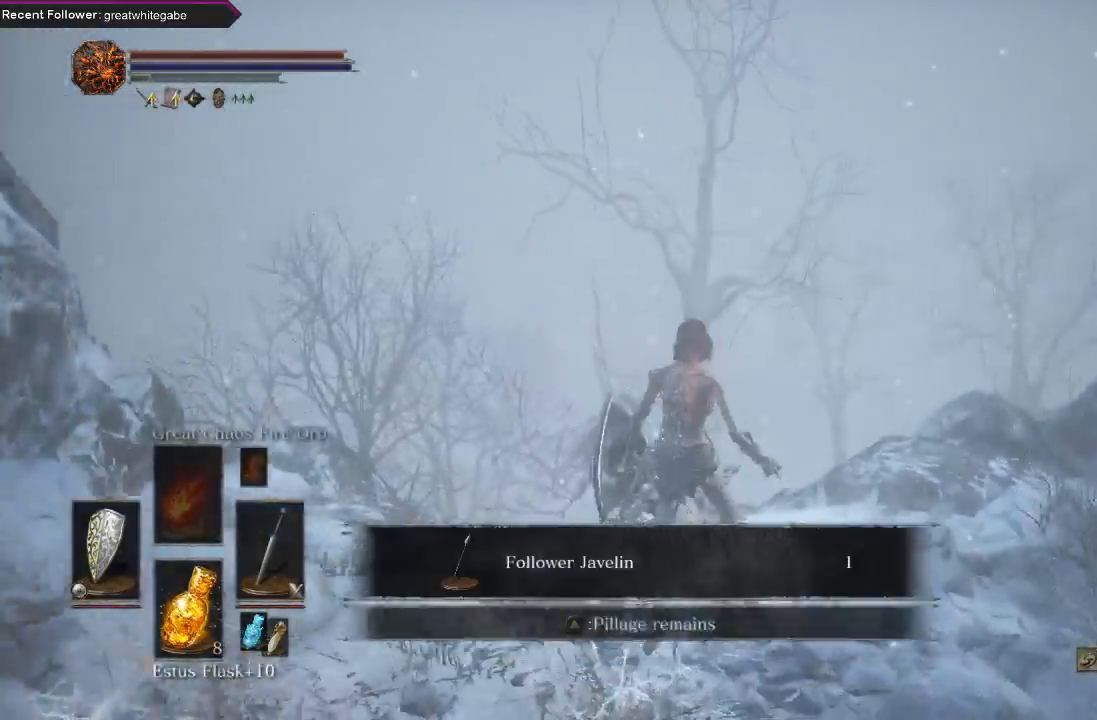
{"buttons": [], "left_stick": "up", "right_stick": "center", "events": [[100, "A", "down"], [167, "A", "up"], [267, "A", "down"], [333, "A", "up"], [400, "A", "down"], [500, "A", "up"]]}
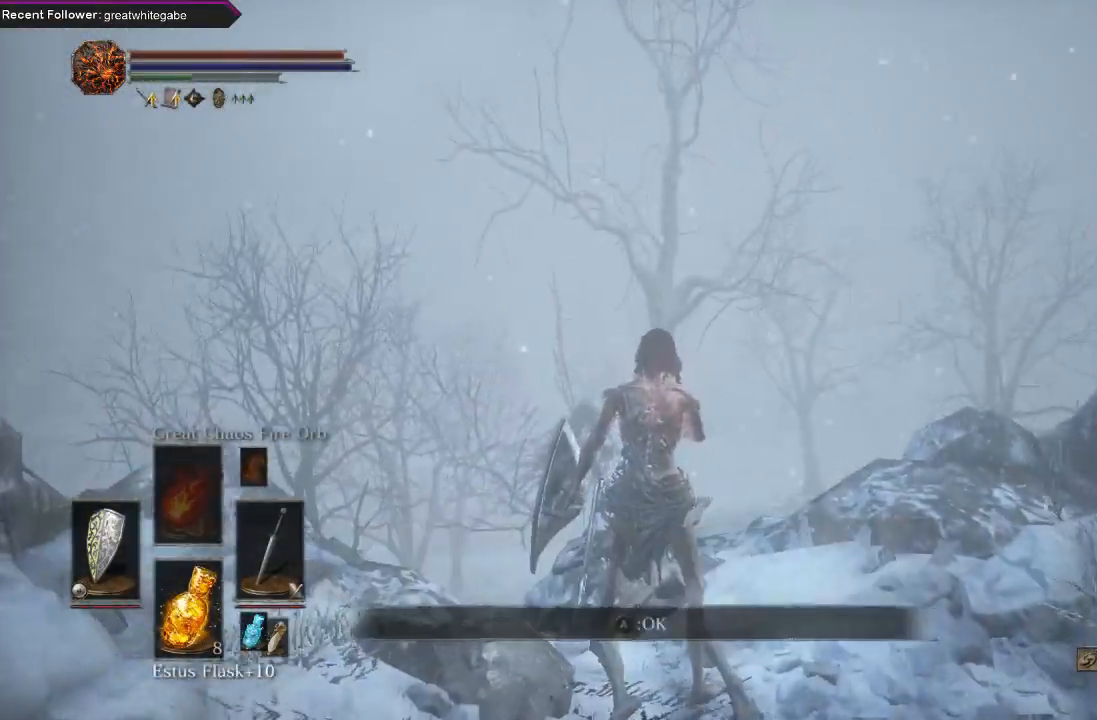
{"buttons": ["B"], "left_stick": "up", "right_stick": "center", "events": [[133, "right_stick", "up"], [267, "right_stick", "center"], [333, "B", "down"], [433, "B", "up"], [500, "B", "down"]]}
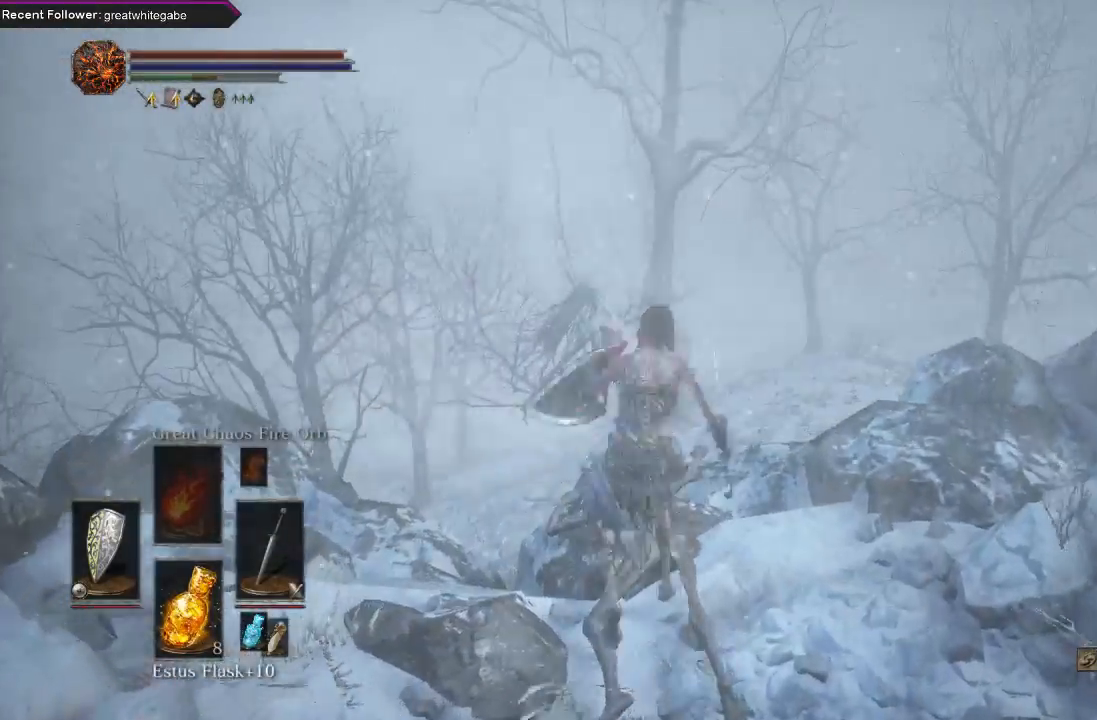
{"buttons": [], "left_stick": "up", "right_stick": "up", "events": [[100, "B", "up"], [233, "right_stick", "up"]]}
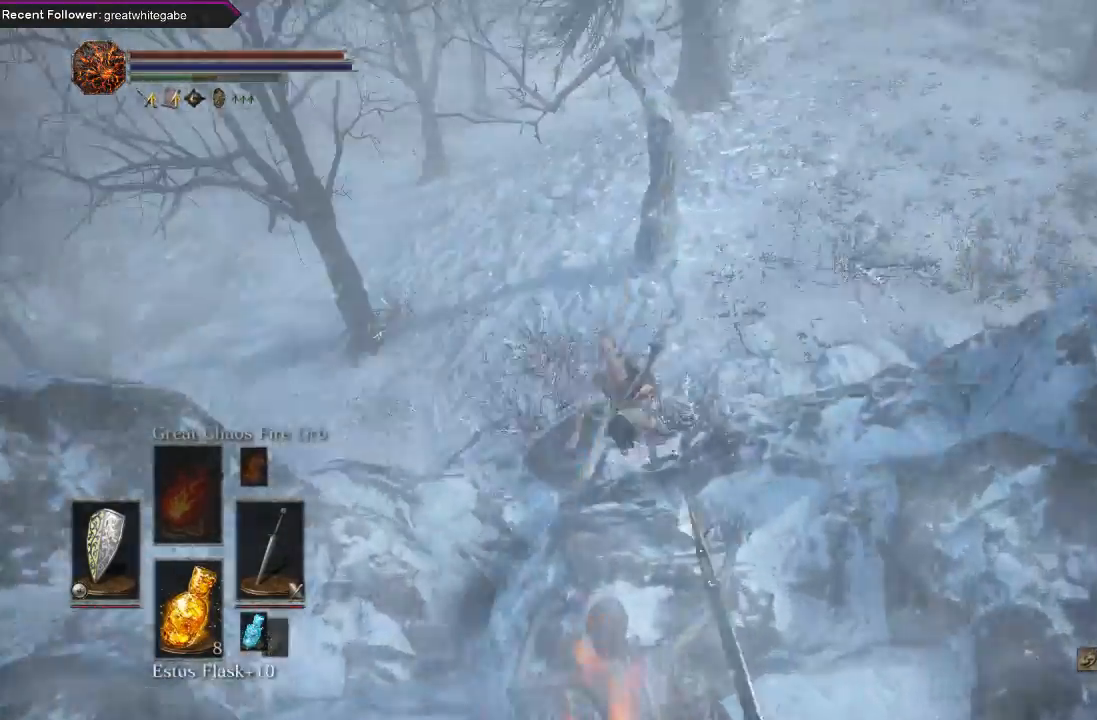
{"buttons": ["B"], "left_stick": "up-right", "right_stick": "down", "events": [[33, "right_stick", "center"], [333, "right_stick", "down"], [400, "B", "down"], [433, "left_stick", "up-right"]]}
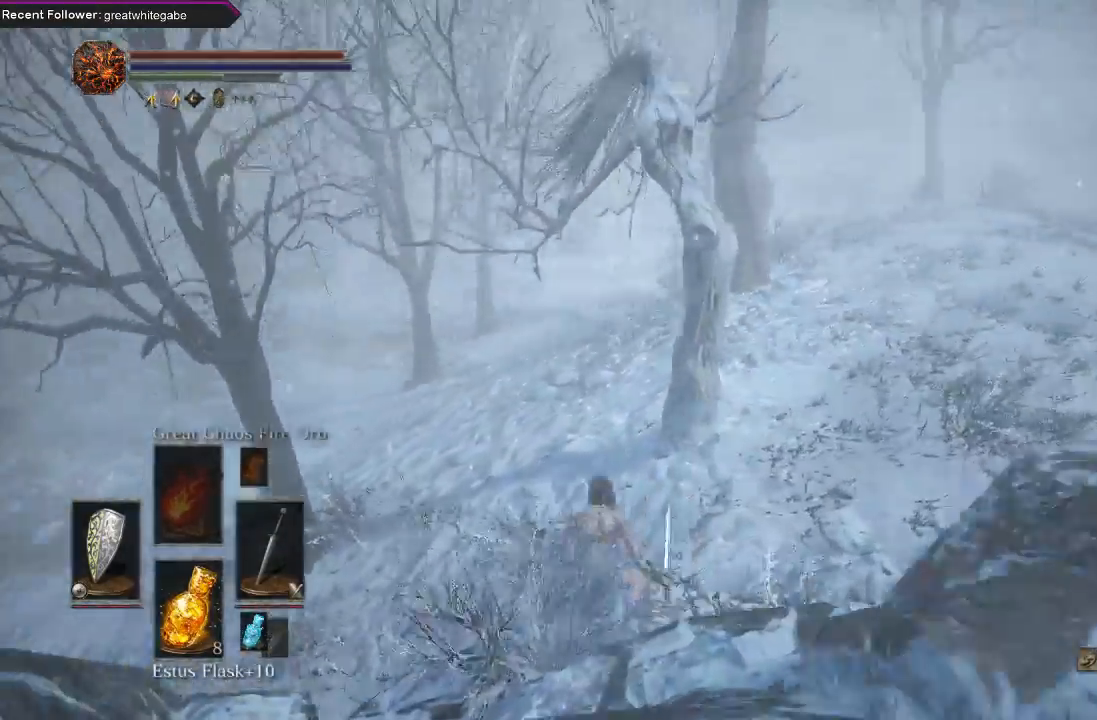
{"buttons": ["B"], "left_stick": "up-right", "right_stick": "right", "events": [[133, "right_stick", "center"], [333, "right_stick", "right"]]}
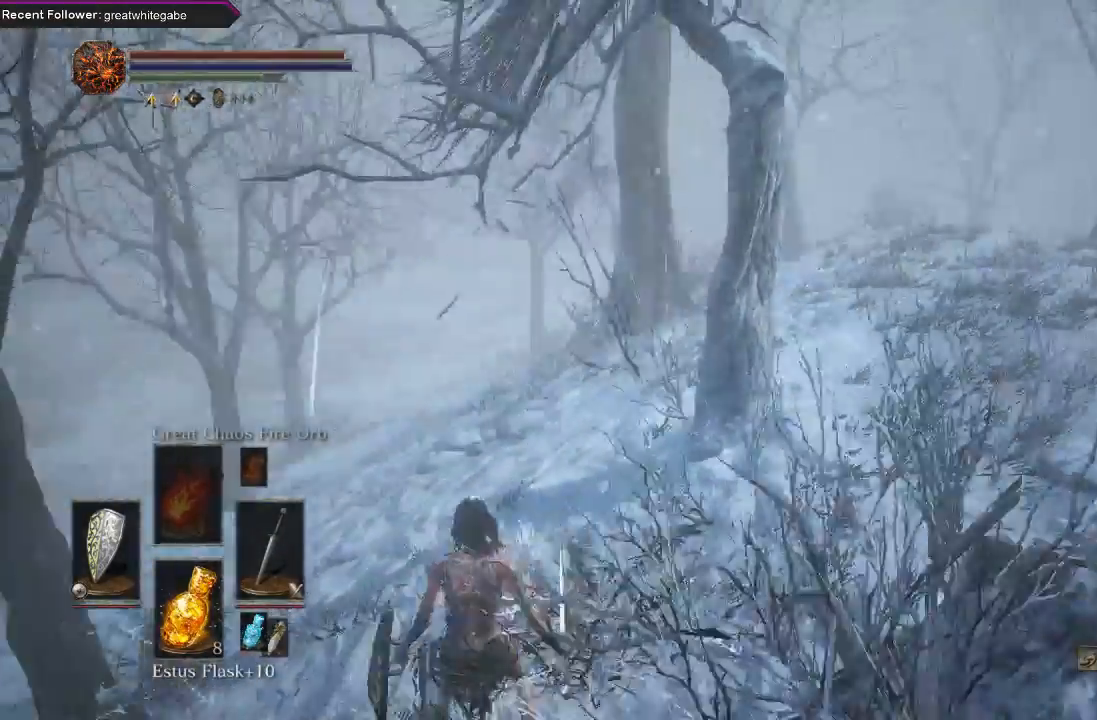
{"buttons": ["B"], "left_stick": "up-right", "right_stick": "center", "events": [[67, "right_stick", "center"], [300, "right_stick", "right"], [467, "right_stick", "center"]]}
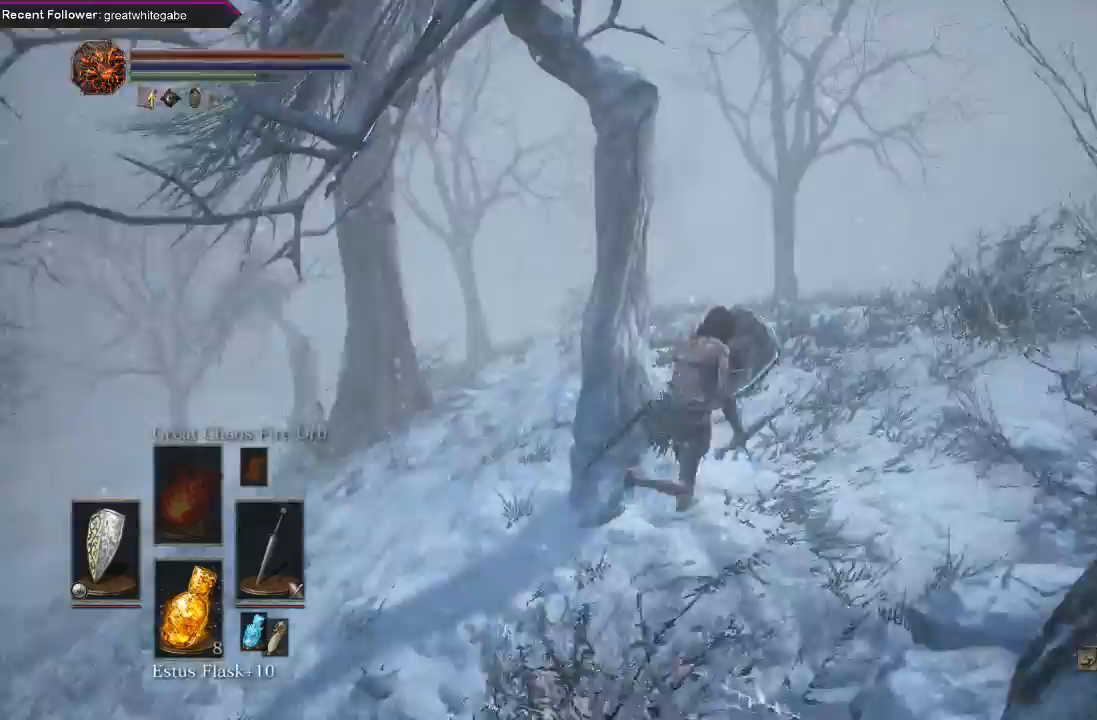
{"buttons": [], "left_stick": "up", "right_stick": "center", "events": [[133, "right_stick", "right"], [267, "B", "up"], [267, "right_stick", "center"], [333, "left_stick", "up"]]}
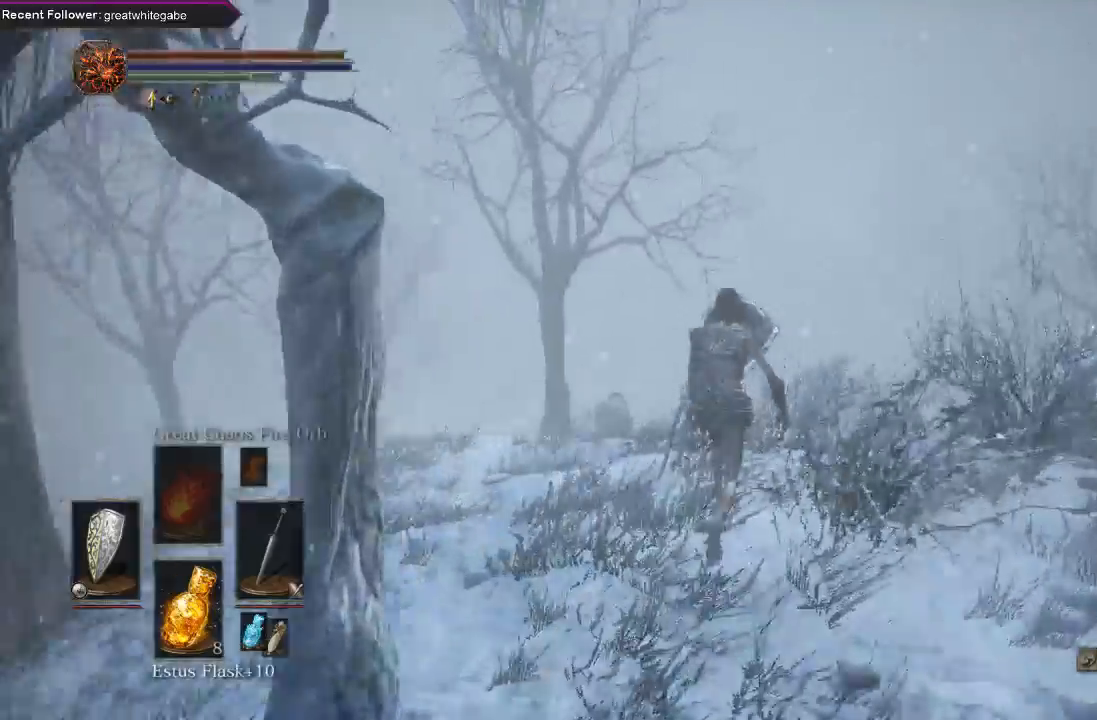
{"buttons": ["B"], "left_stick": "up", "right_stick": "center", "events": [[67, "B", "down"], [67, "right_stick", "up-left"], [300, "right_stick", "center"]]}
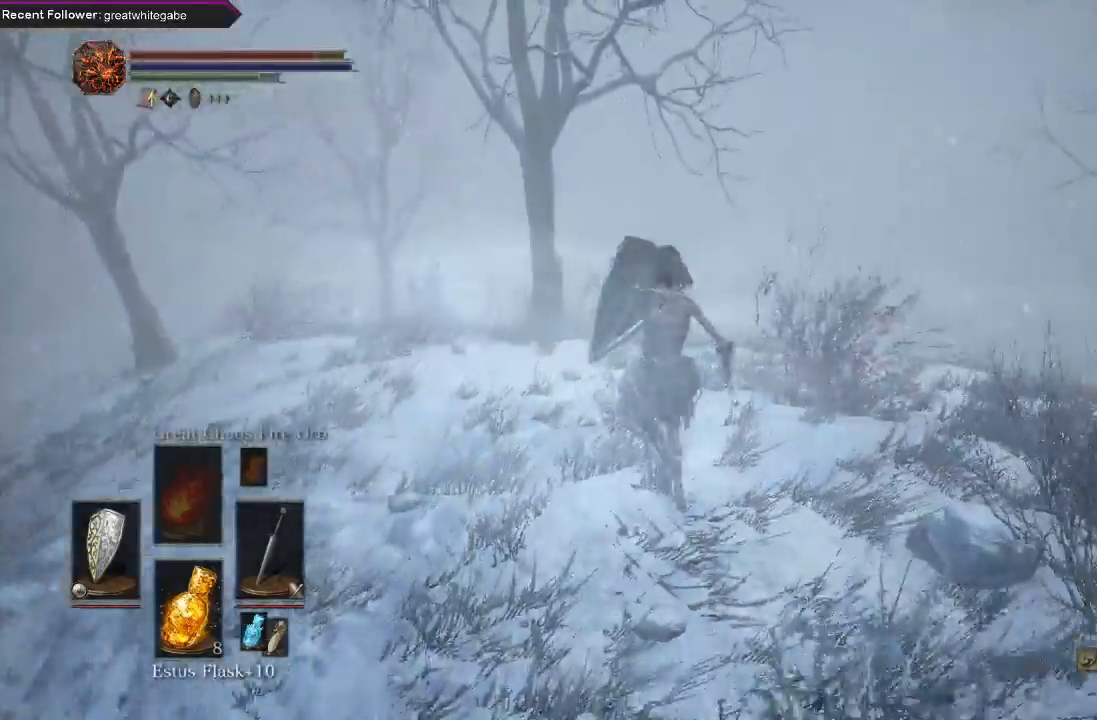
{"buttons": ["B"], "left_stick": "up-right", "right_stick": "up-right", "events": [[133, "right_stick", "up-left"], [300, "left_stick", "up-right"], [300, "right_stick", "center"], [400, "right_stick", "up-right"]]}
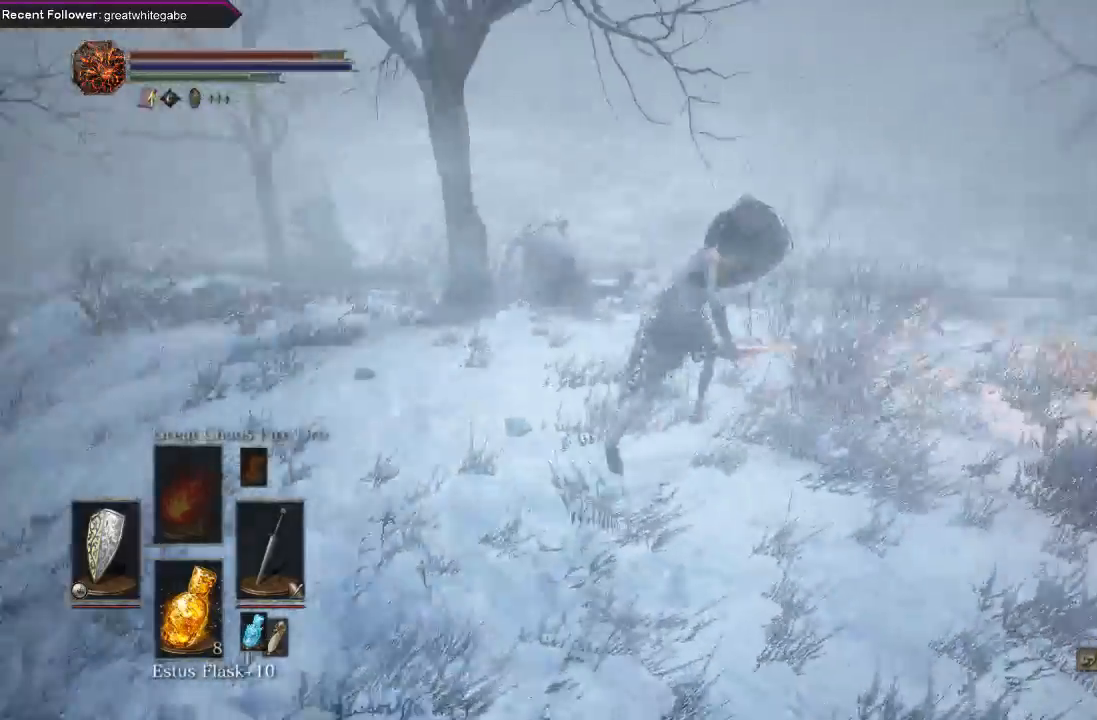
{"buttons": ["B"], "left_stick": "up", "right_stick": "center", "events": [[33, "left_stick", "up"], [100, "right_stick", "center"], [333, "right_stick", "down-left"], [500, "right_stick", "center"]]}
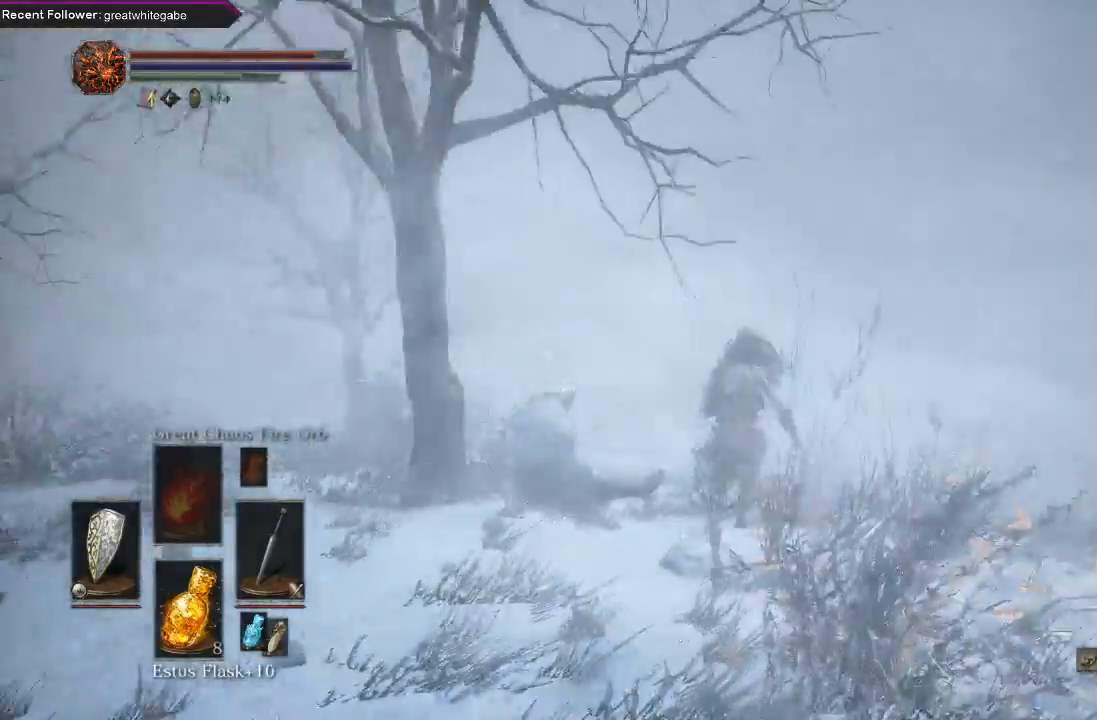
{"buttons": ["B"], "left_stick": "up", "right_stick": "center", "events": []}
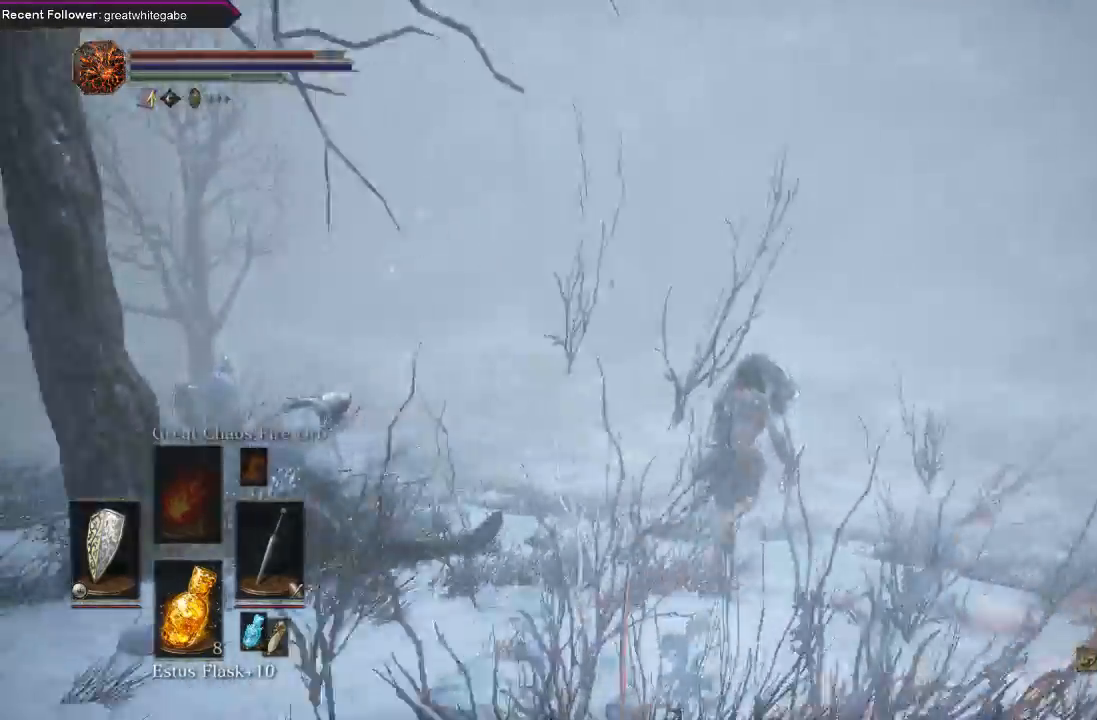
{"buttons": ["B"], "left_stick": "up", "right_stick": "center", "events": []}
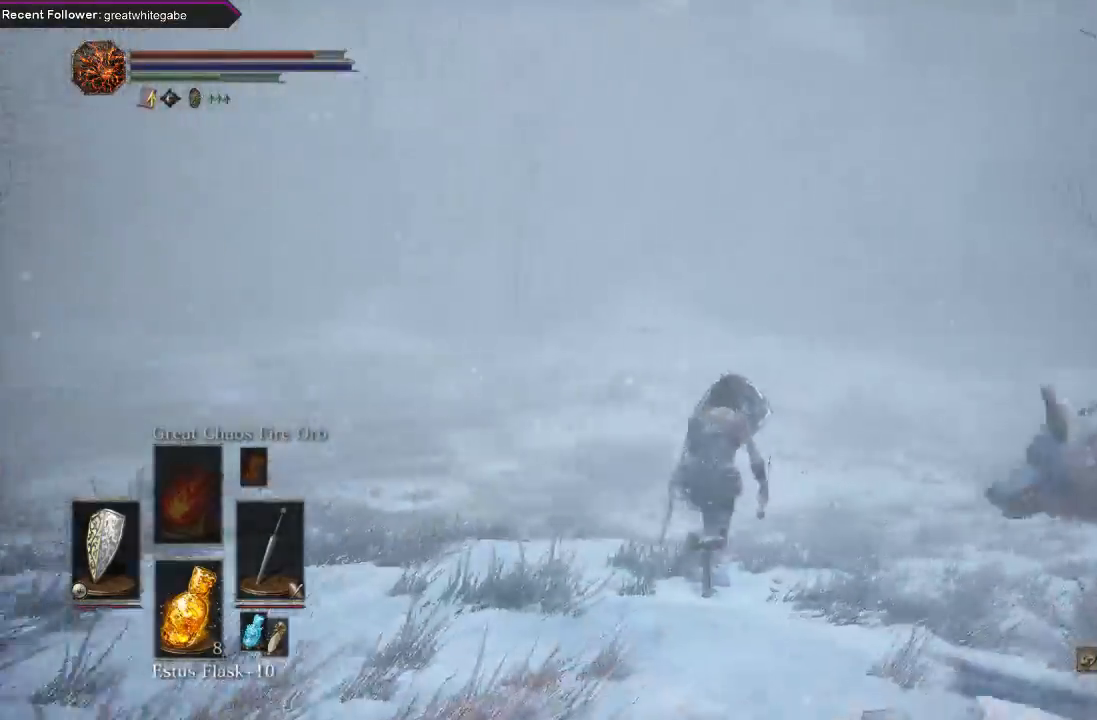
{"buttons": ["B"], "left_stick": "up", "right_stick": "right", "events": [[67, "right_stick", "right"], [233, "right_stick", "center"], [467, "right_stick", "right"]]}
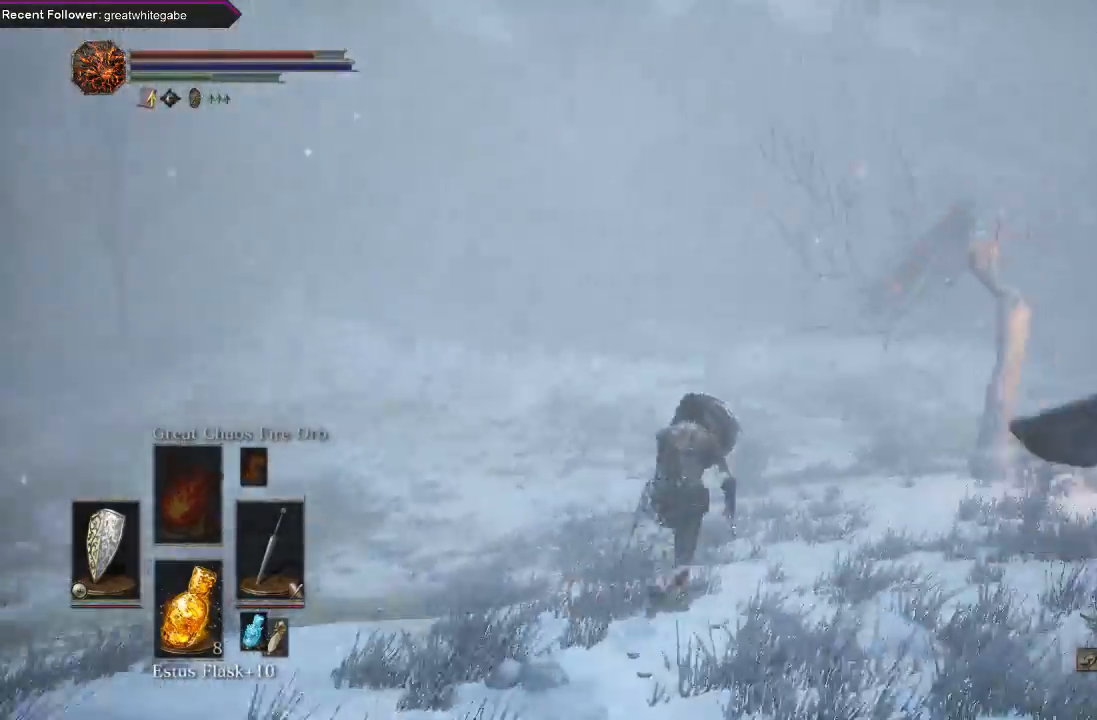
{"buttons": ["B"], "left_stick": "up", "right_stick": "center", "events": [[133, "right_stick", "center"]]}
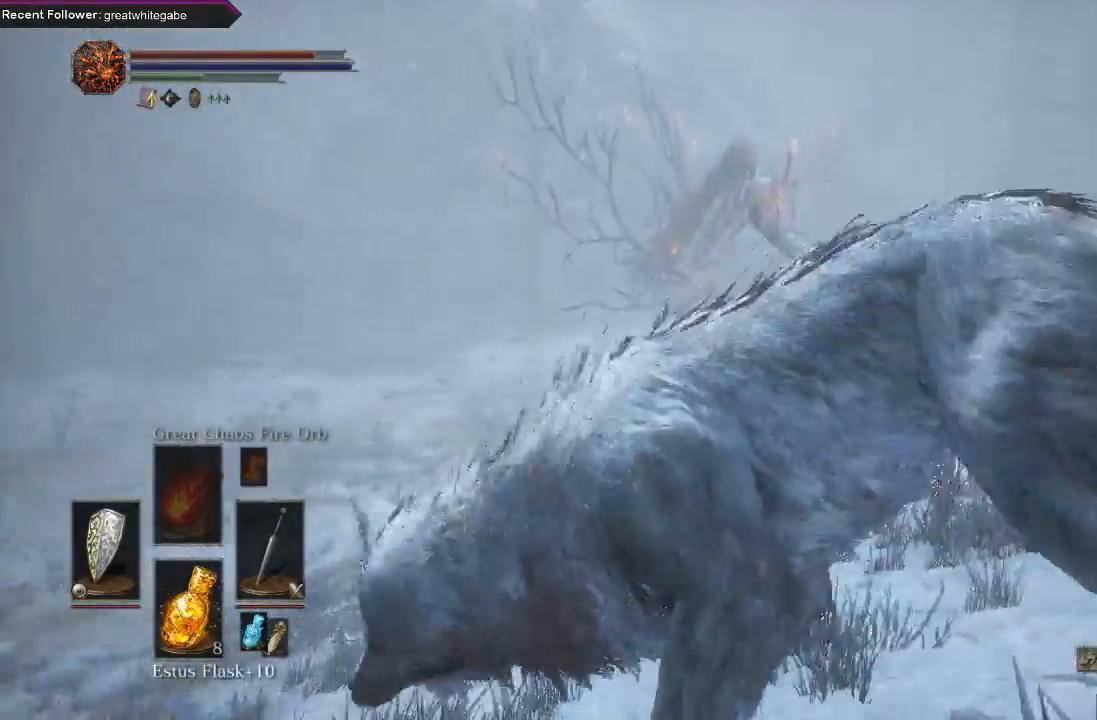
{"buttons": ["B"], "left_stick": "up", "right_stick": "center", "events": [[233, "right_stick", "right"], [433, "right_stick", "center"]]}
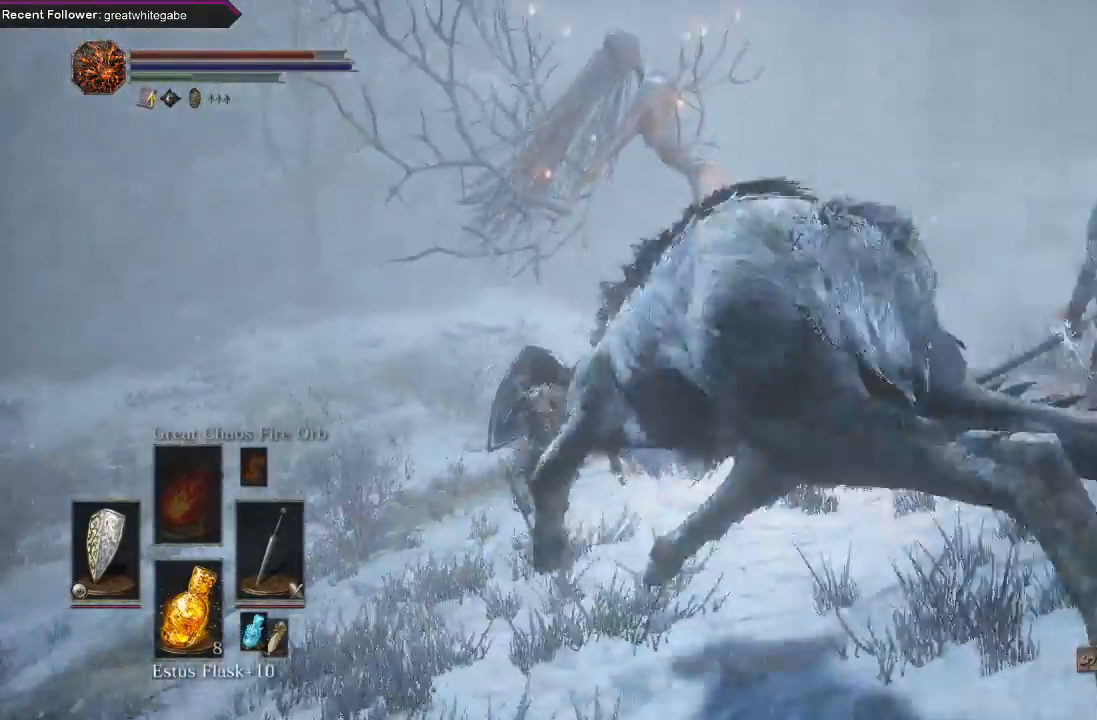
{"buttons": ["B"], "left_stick": "up", "right_stick": "right", "events": [[67, "left_stick", "up-left"], [433, "right_stick", "right"], [467, "left_stick", "up"]]}